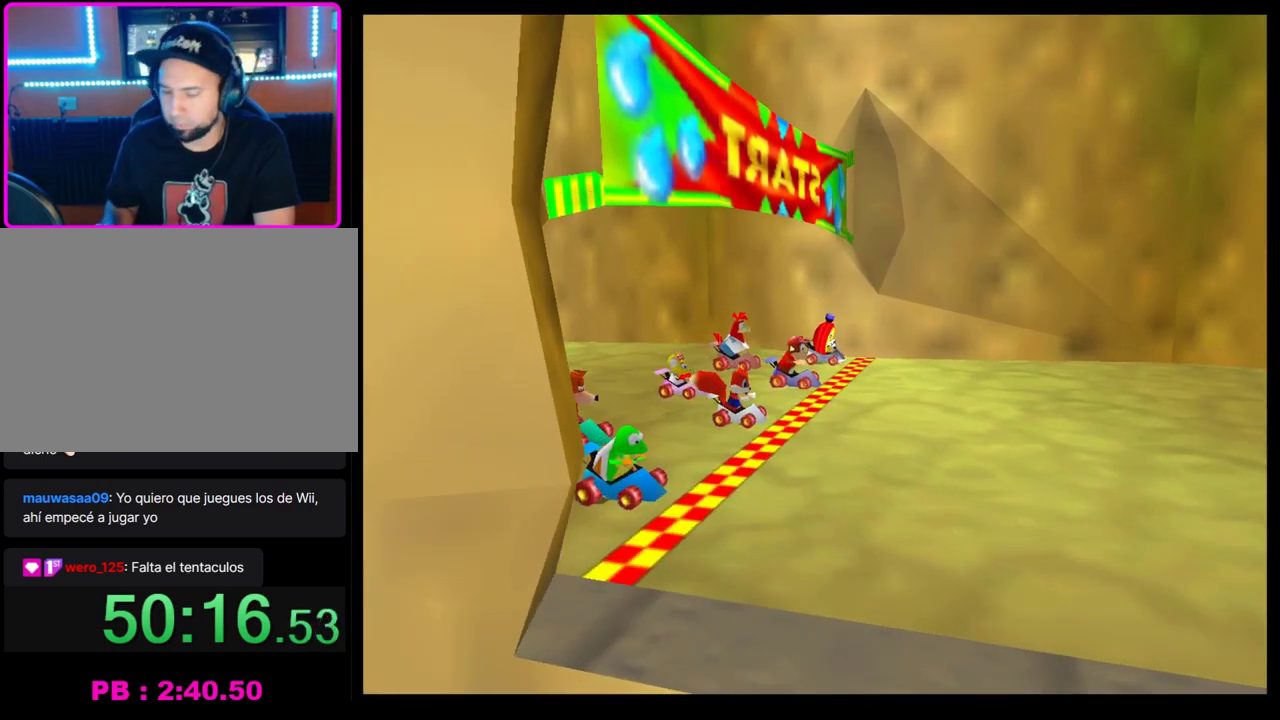
Gameplay with a controller (PlayStation layout); each line is a JSON object with the inputs held at the frame after it. "events" lists button and stick changes between this image and that frame as [ms after this image, input, new state], when the widget could be followed in between. Not read: R3 right_stick.
{"buttons": ["CROSS"], "left_stick": "center", "events": [[500, "CROSS", "down"]]}
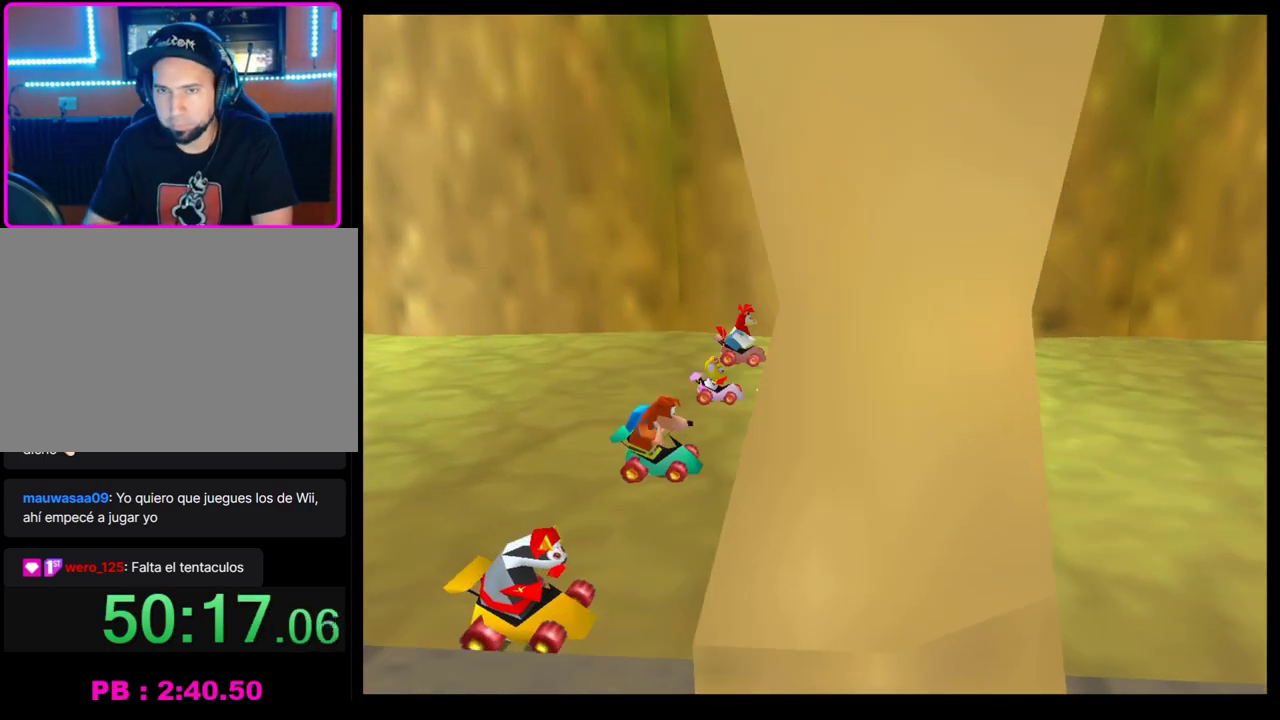
{"buttons": [], "left_stick": "center", "events": [[117, "CROSS", "up"], [350, "CROSS", "down"], [450, "CROSS", "up"]]}
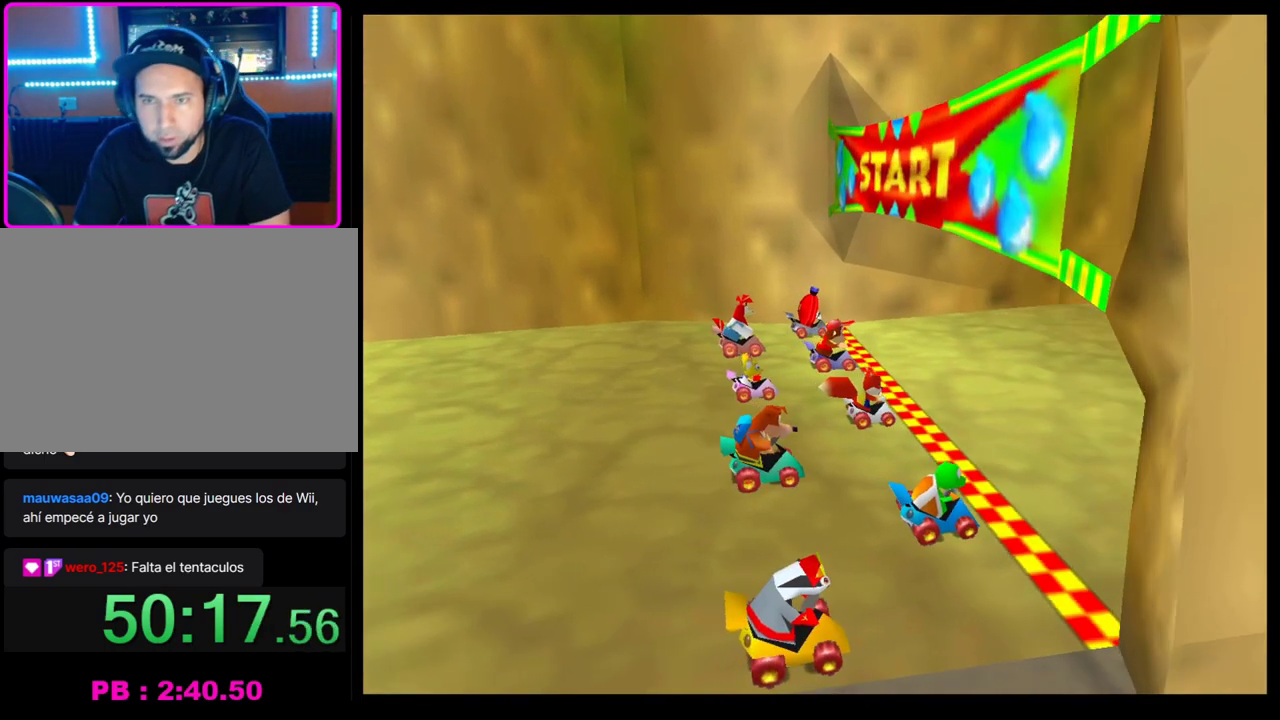
{"buttons": ["CROSS"], "left_stick": "center", "events": [[500, "CROSS", "down"]]}
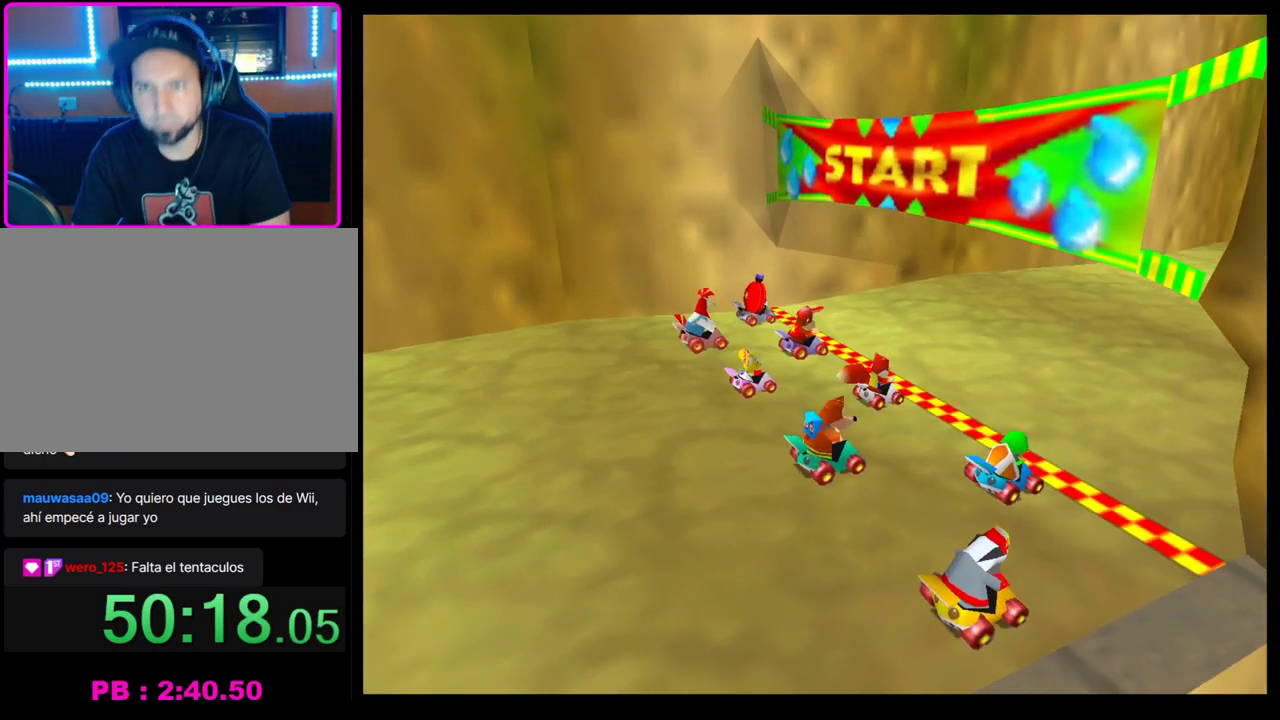
{"buttons": [], "left_stick": "center", "events": [[150, "CROSS", "up"]]}
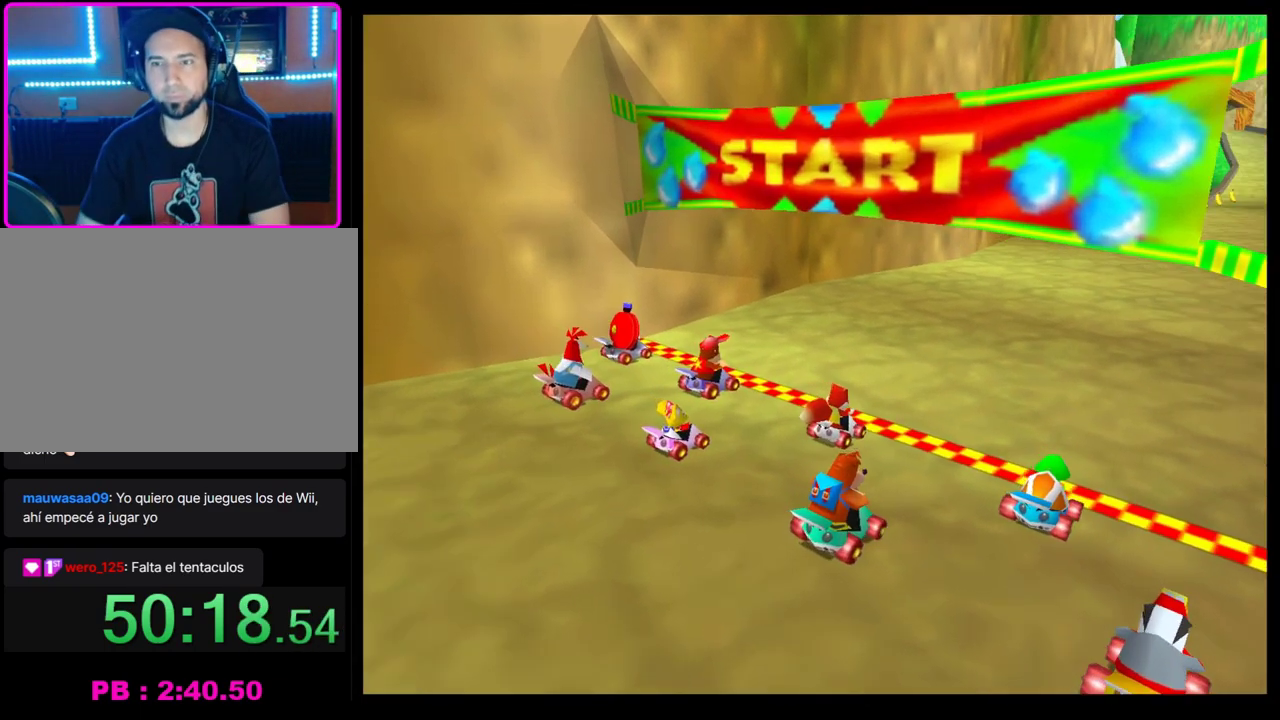
{"buttons": [], "left_stick": "center", "events": []}
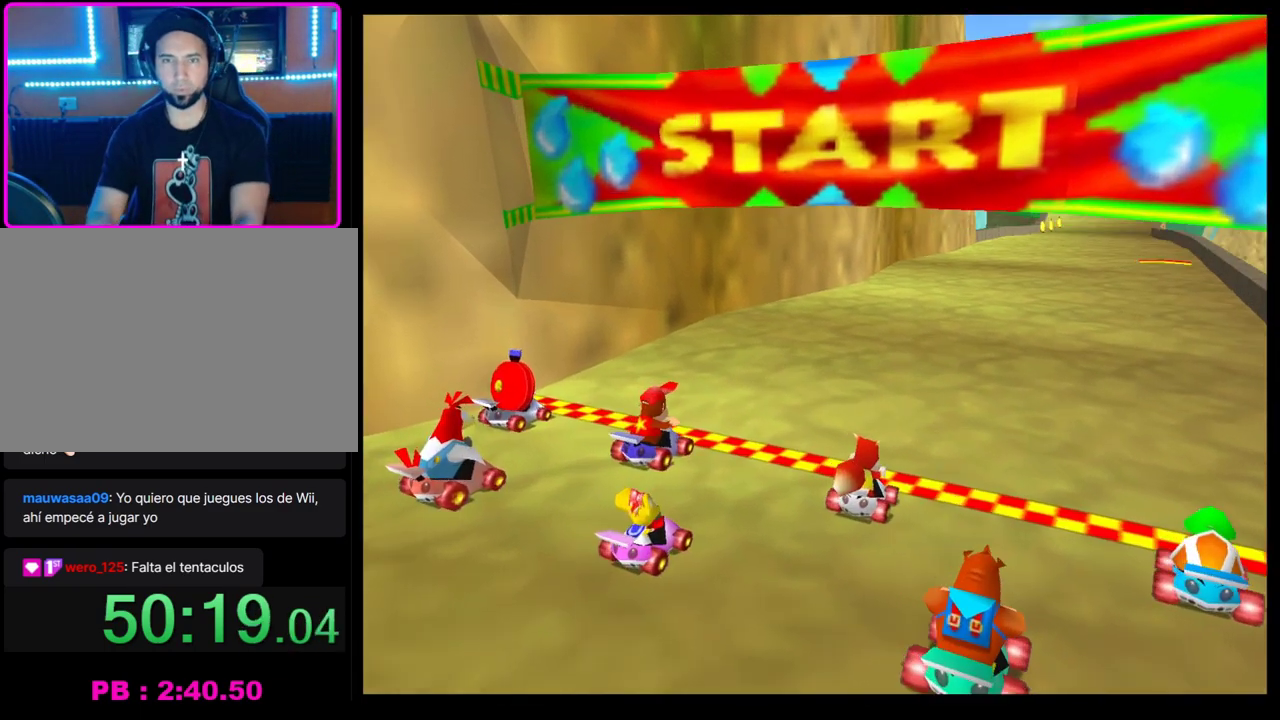
{"buttons": [], "left_stick": "center", "events": []}
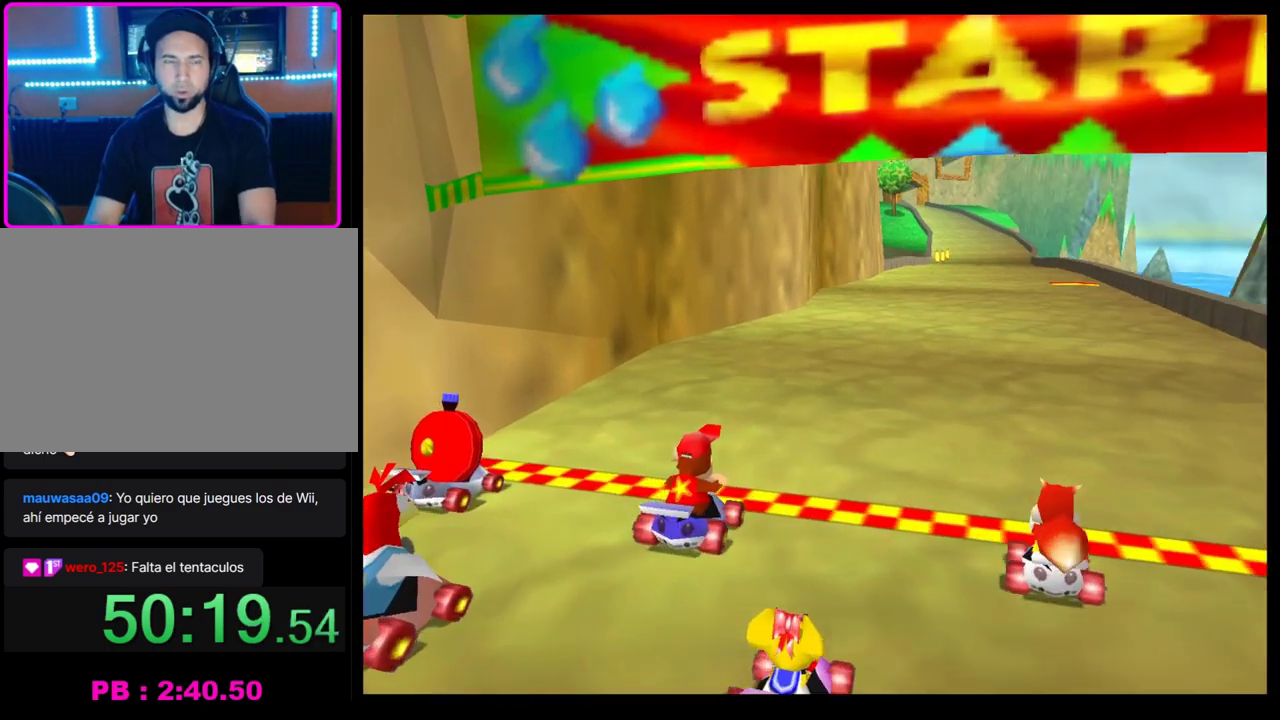
{"buttons": [], "left_stick": "center", "events": []}
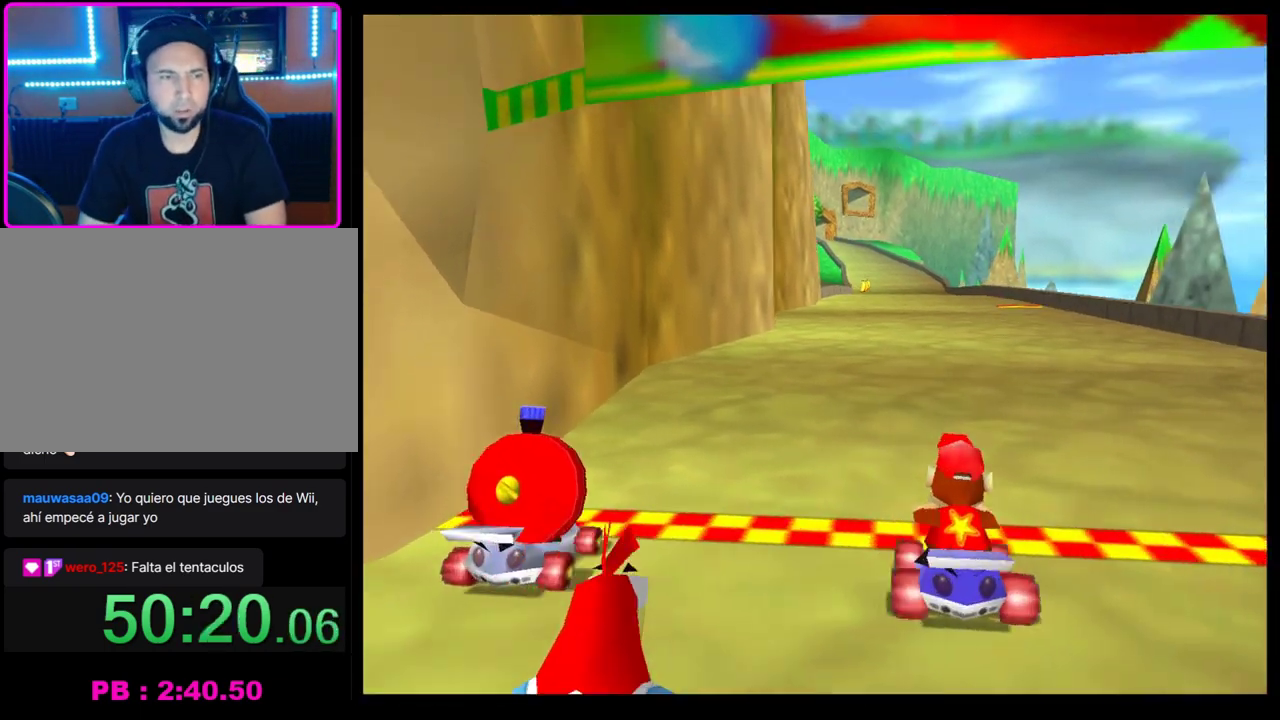
{"buttons": [], "left_stick": "center", "events": []}
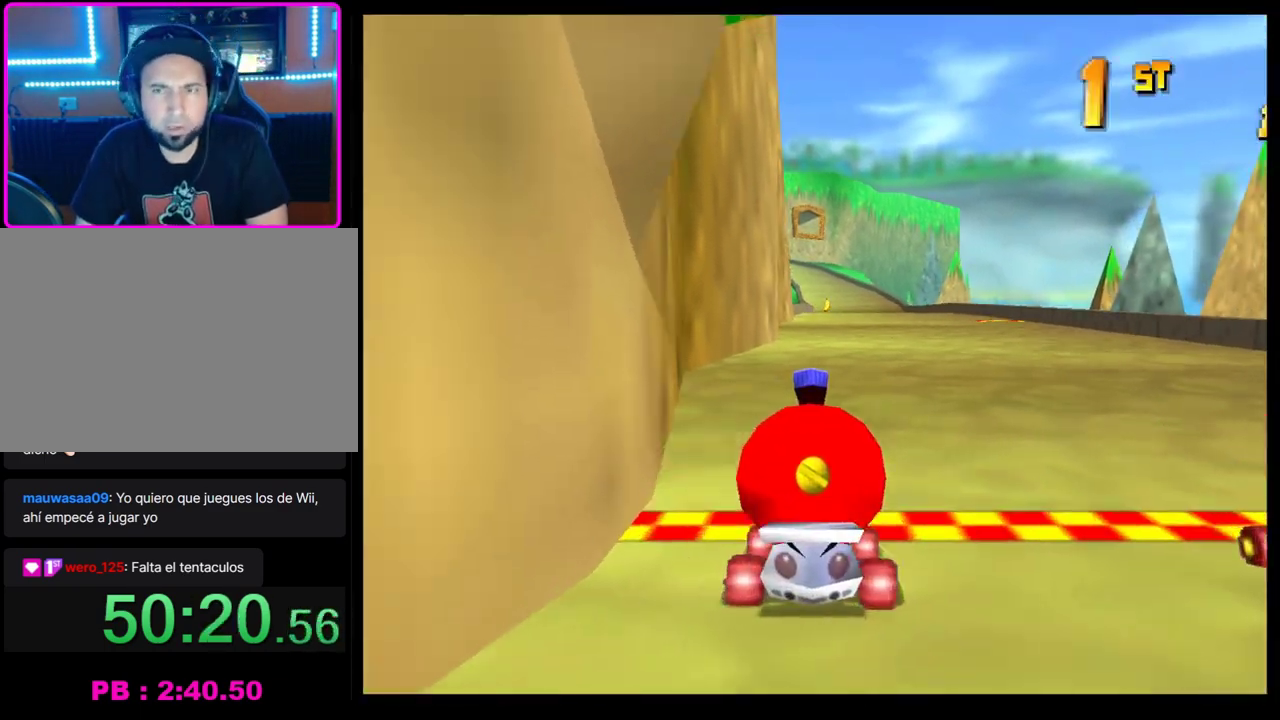
{"buttons": [], "left_stick": "center", "events": []}
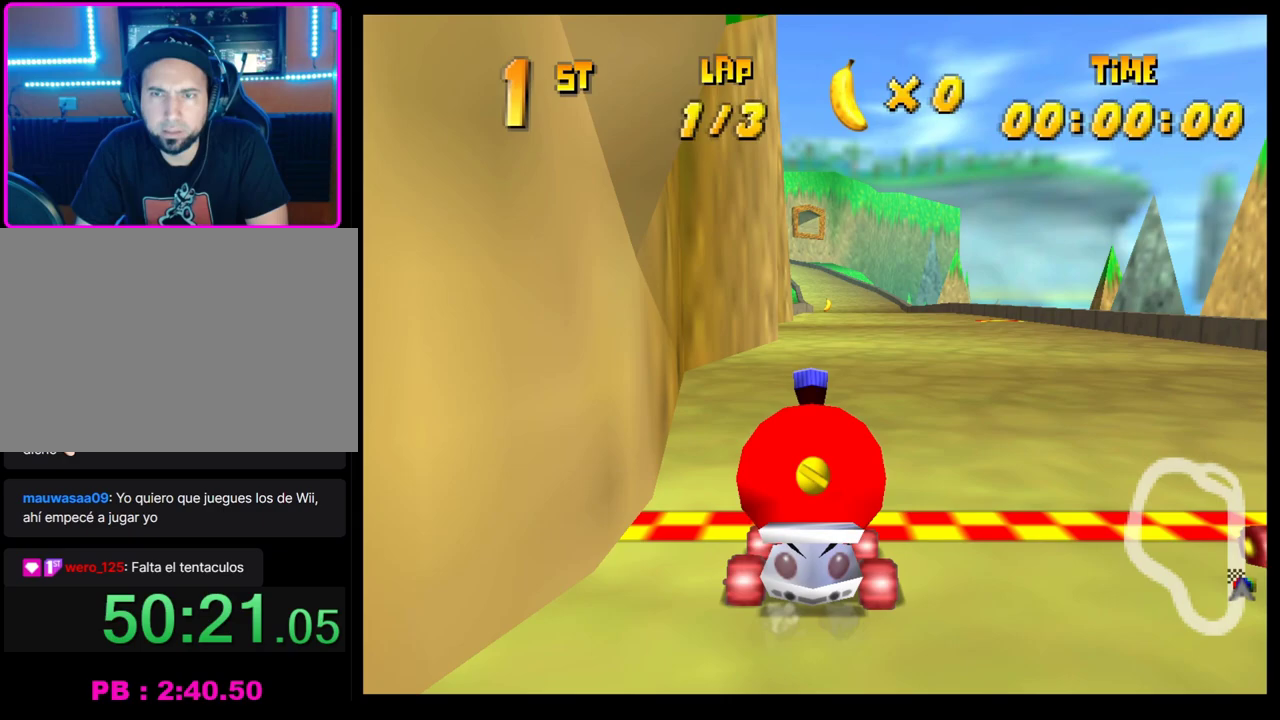
{"buttons": [], "left_stick": "center", "events": []}
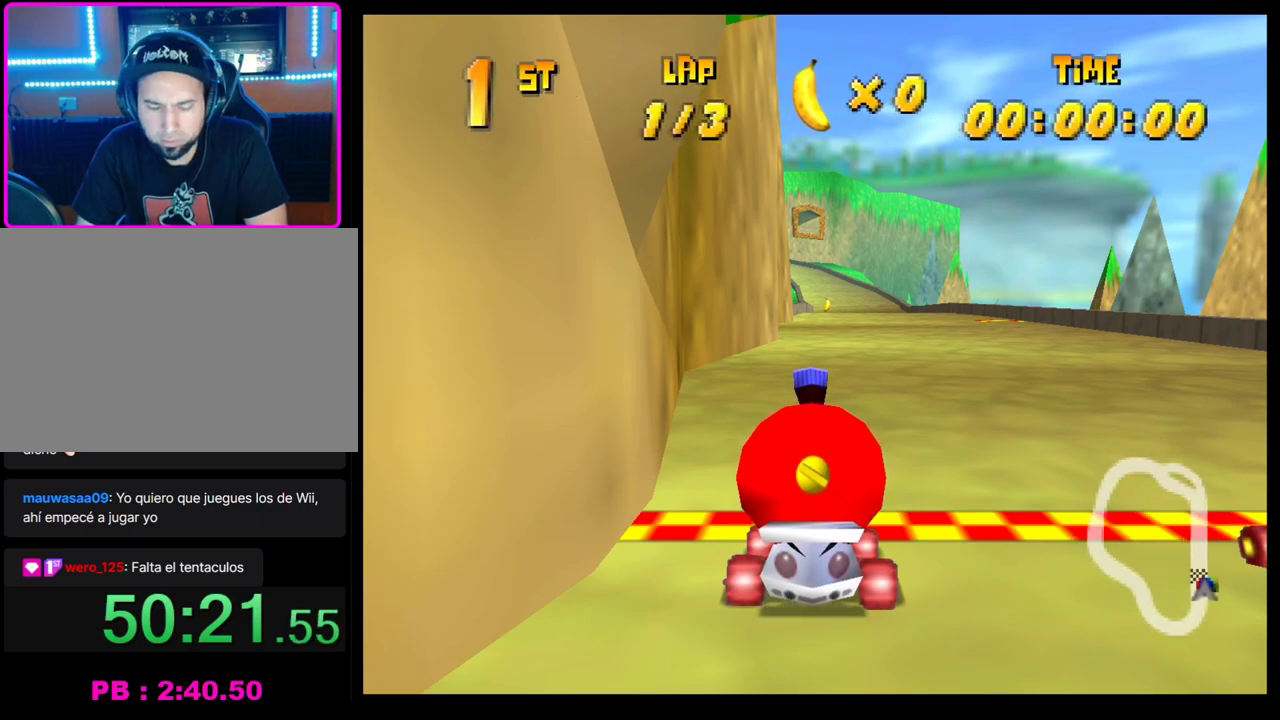
{"buttons": [], "left_stick": "center", "events": []}
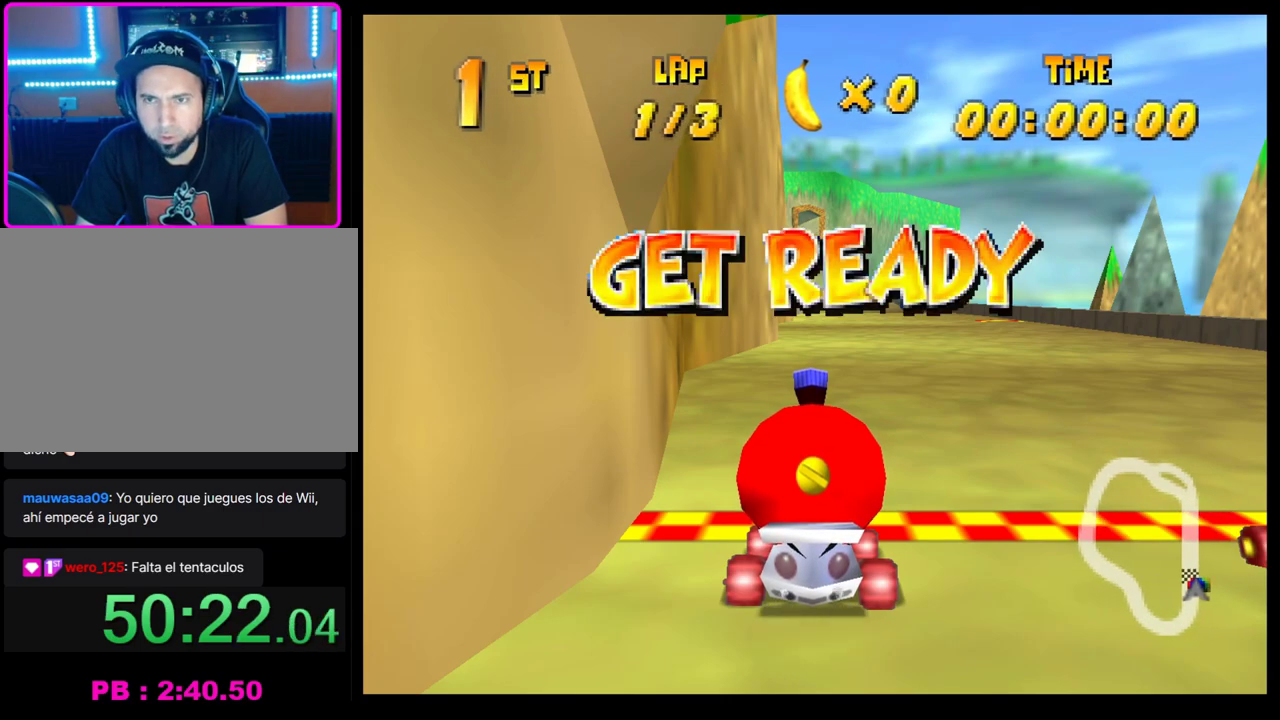
{"buttons": [], "left_stick": "center", "events": []}
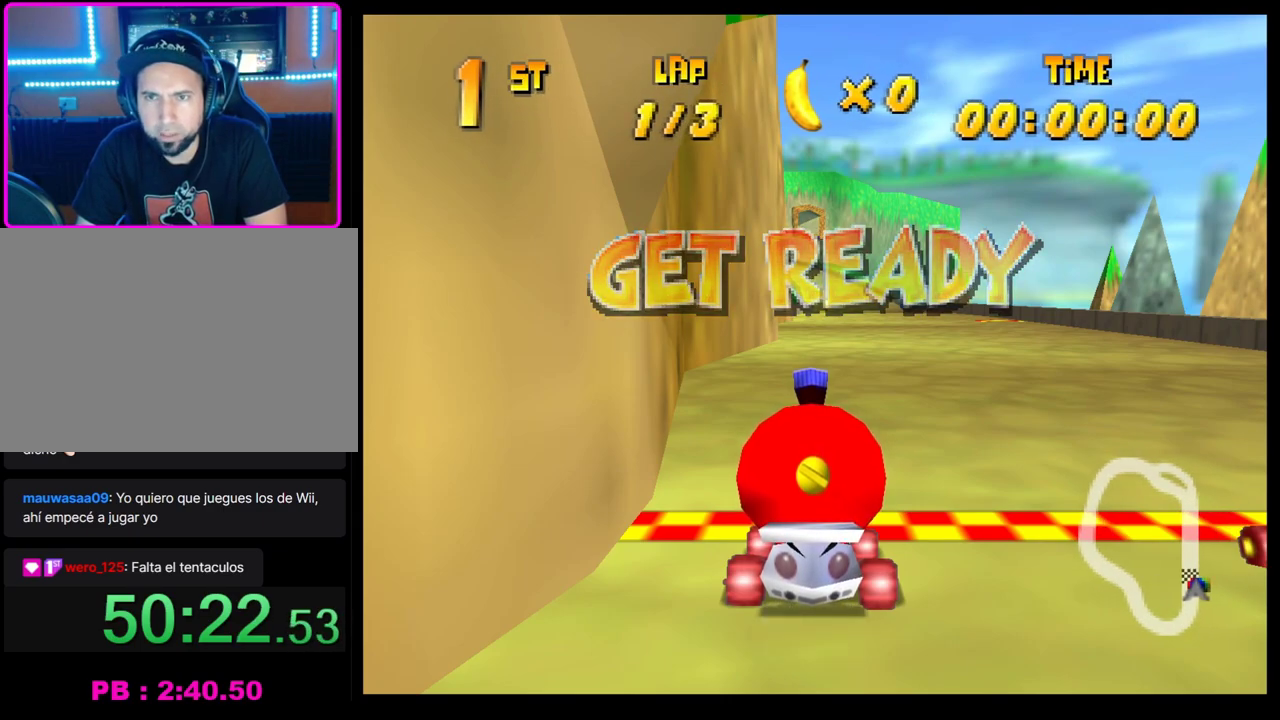
{"buttons": ["CROSS"], "left_stick": "center", "events": [[267, "CROSS", "down"]]}
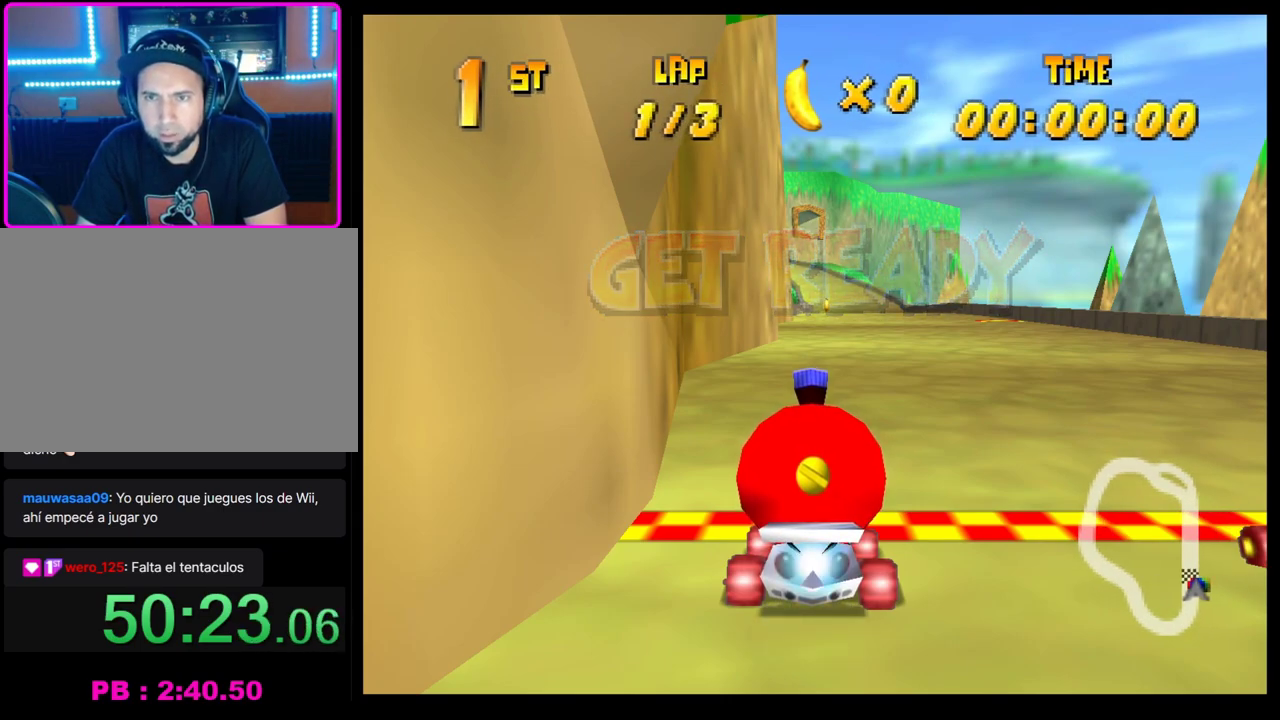
{"buttons": [], "left_stick": "center", "events": [[17, "left_stick", "right"], [317, "CROSS", "up"], [400, "CROSS", "down"], [400, "left_stick", "center"], [500, "CROSS", "up"]]}
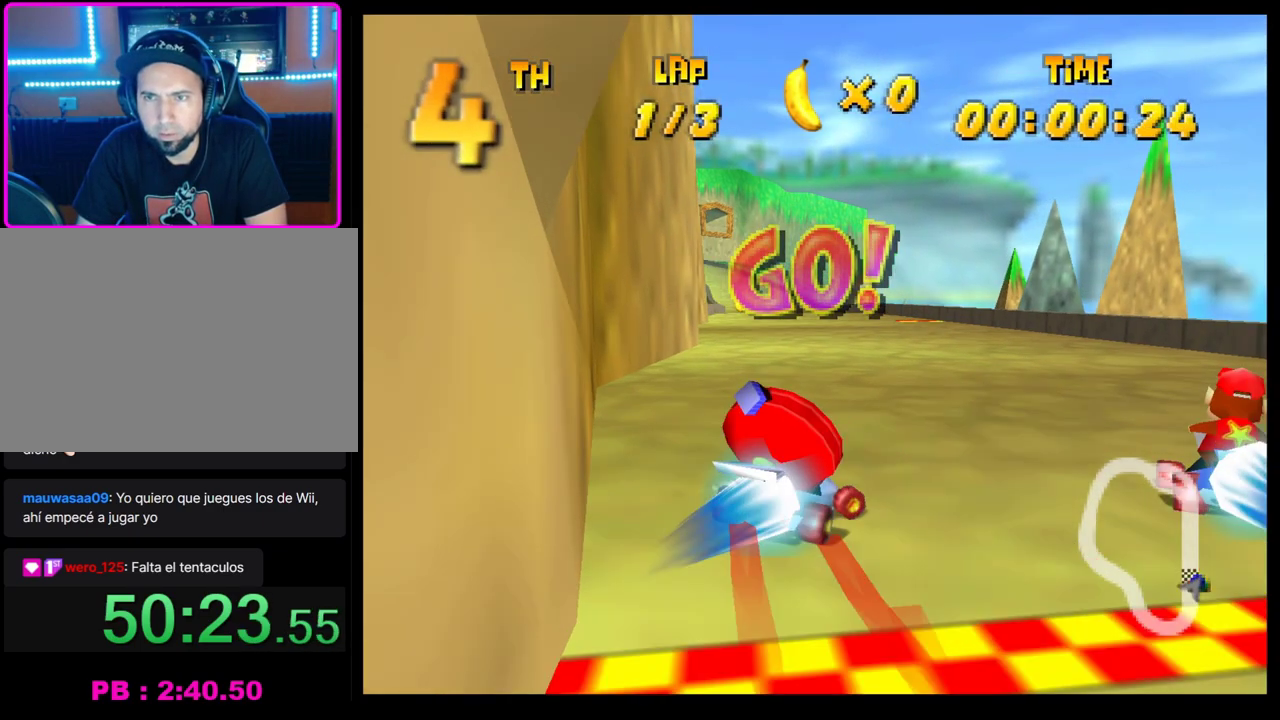
{"buttons": [], "left_stick": "left", "events": [[83, "CROSS", "down"], [150, "CROSS", "up"], [183, "left_stick", "left"], [217, "CROSS", "down"], [300, "CROSS", "up"], [350, "left_stick", "center"], [383, "CROSS", "down"], [450, "CROSS", "up"], [450, "left_stick", "left"]]}
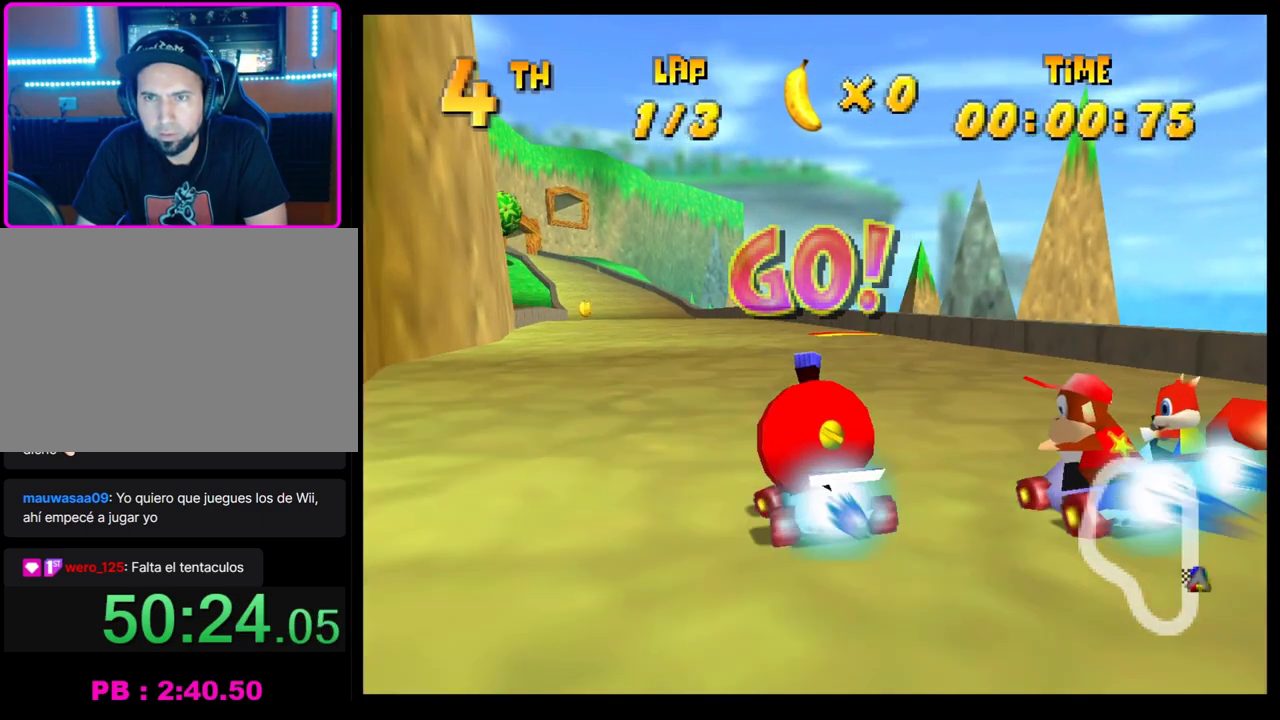
{"buttons": ["CROSS", "R1"], "left_stick": "right", "events": [[50, "CROSS", "down"], [133, "R1", "down"], [283, "left_stick", "right"]]}
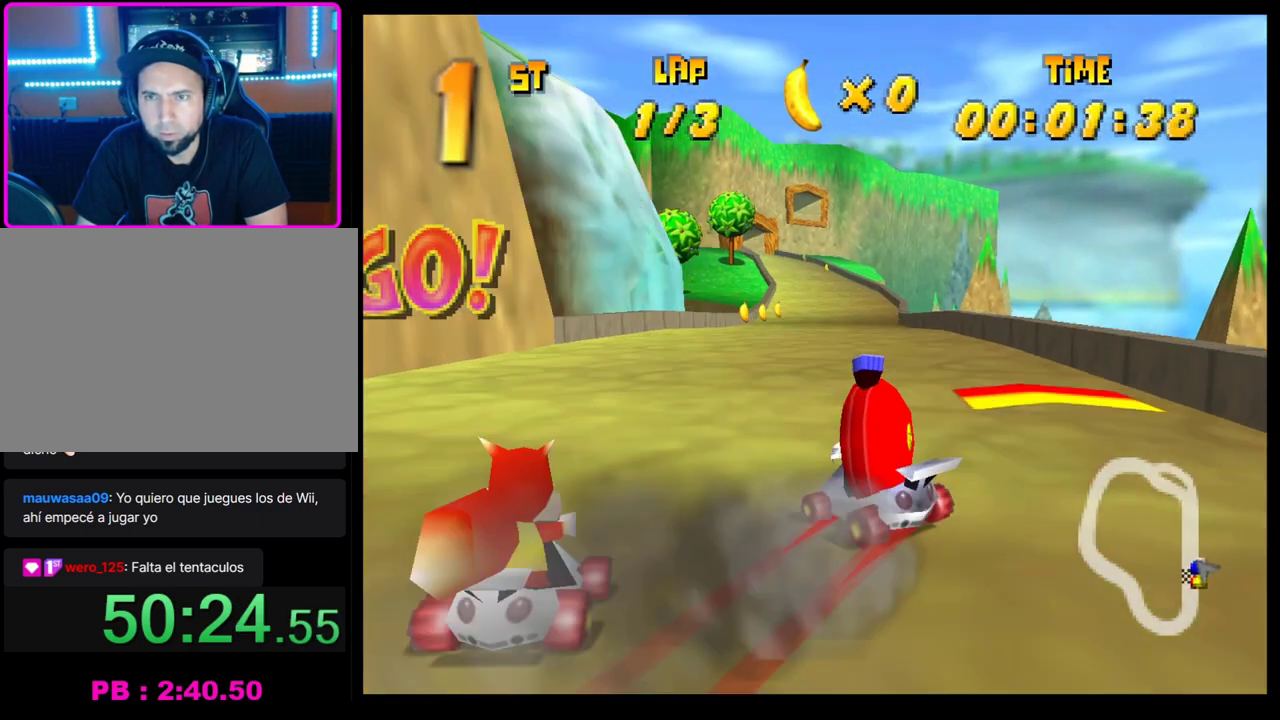
{"buttons": [], "left_stick": "center", "events": [[67, "CROSS", "up"], [67, "R1", "up"], [67, "left_stick", "center"]]}
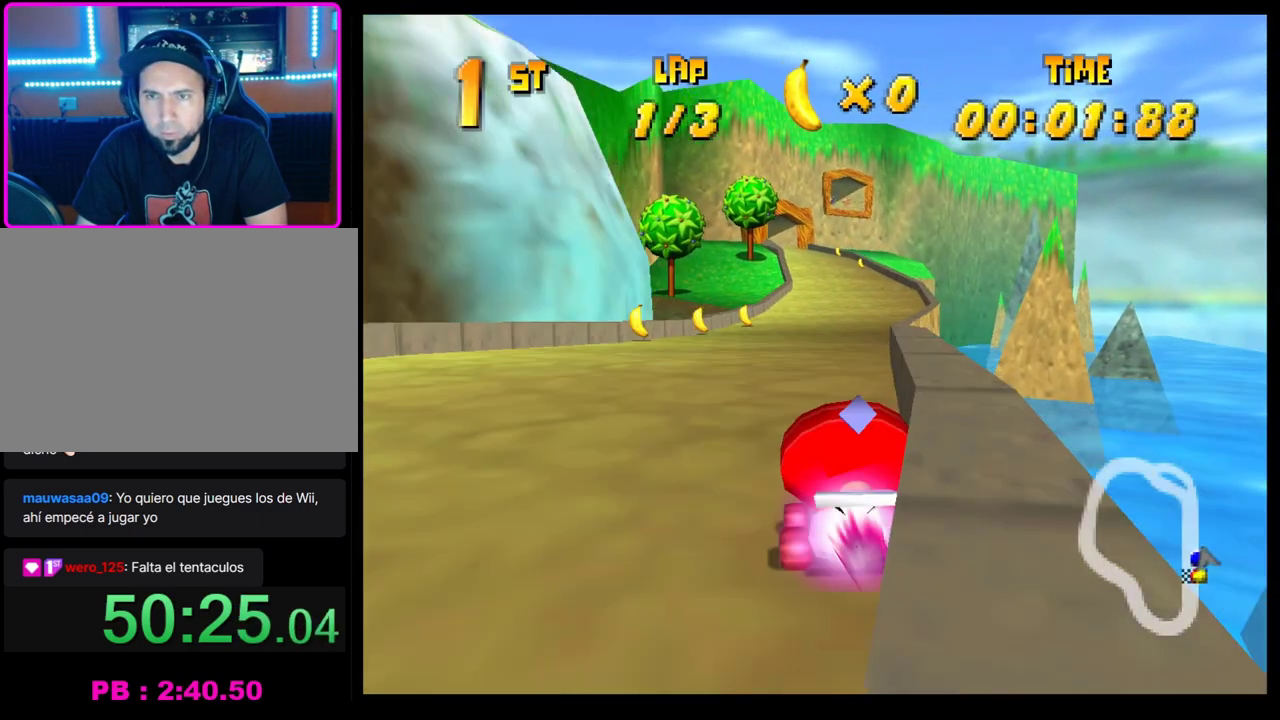
{"buttons": [], "left_stick": "center", "events": []}
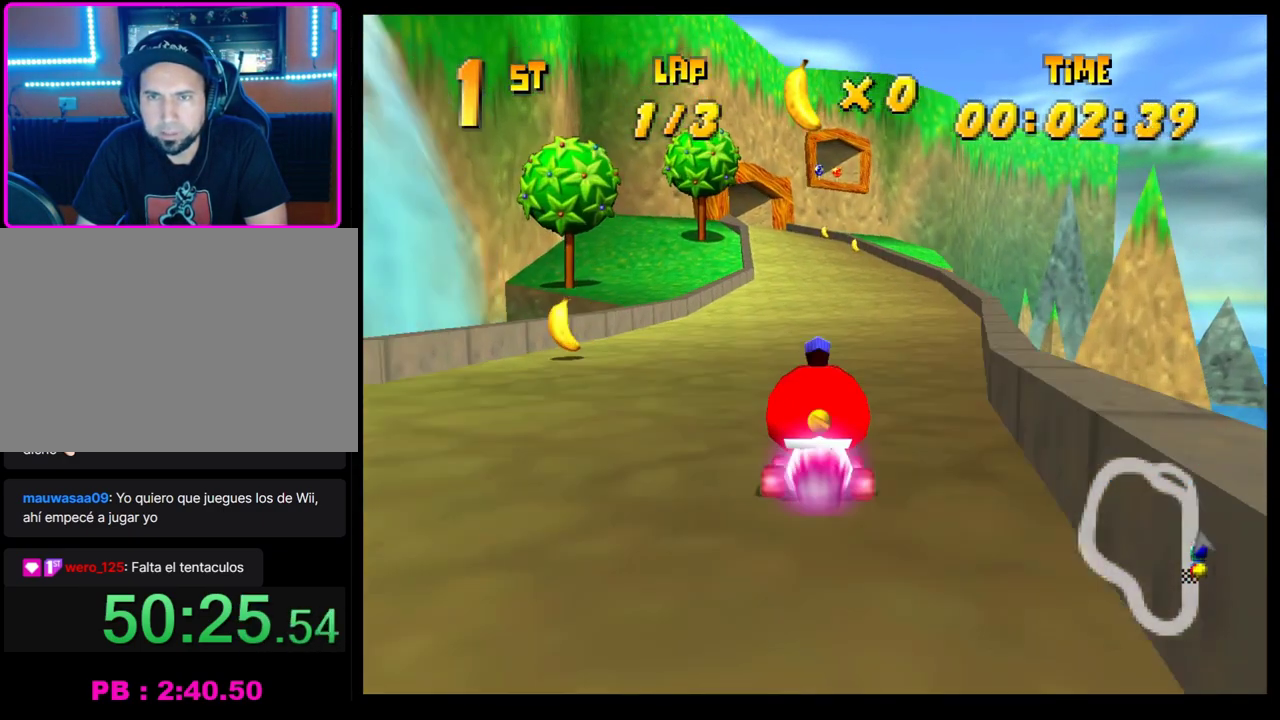
{"buttons": [], "left_stick": "left", "events": [[100, "CROSS", "down"], [183, "CROSS", "up"], [267, "CROSS", "down"], [333, "CROSS", "up"], [383, "left_stick", "left"], [417, "CROSS", "down"], [483, "CROSS", "up"]]}
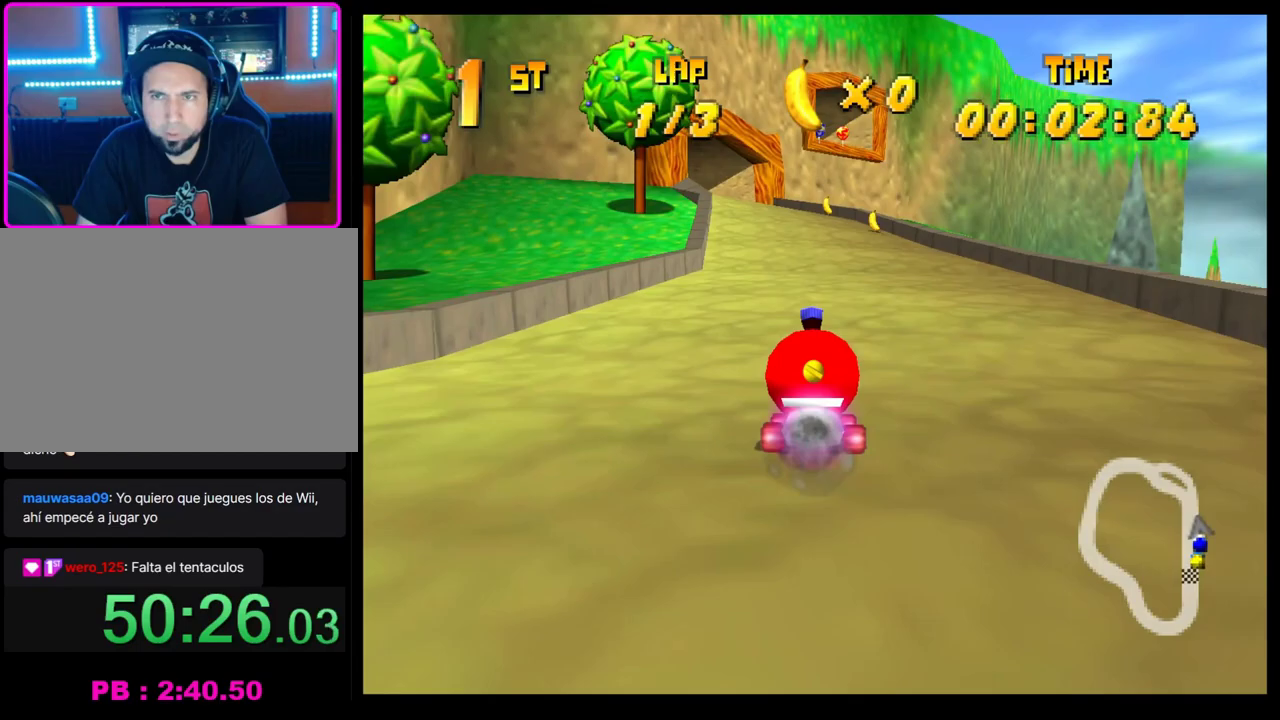
{"buttons": ["CROSS", "R1"], "left_stick": "left", "events": [[67, "CROSS", "down"], [133, "R1", "down"], [333, "left_stick", "right"], [467, "left_stick", "left"]]}
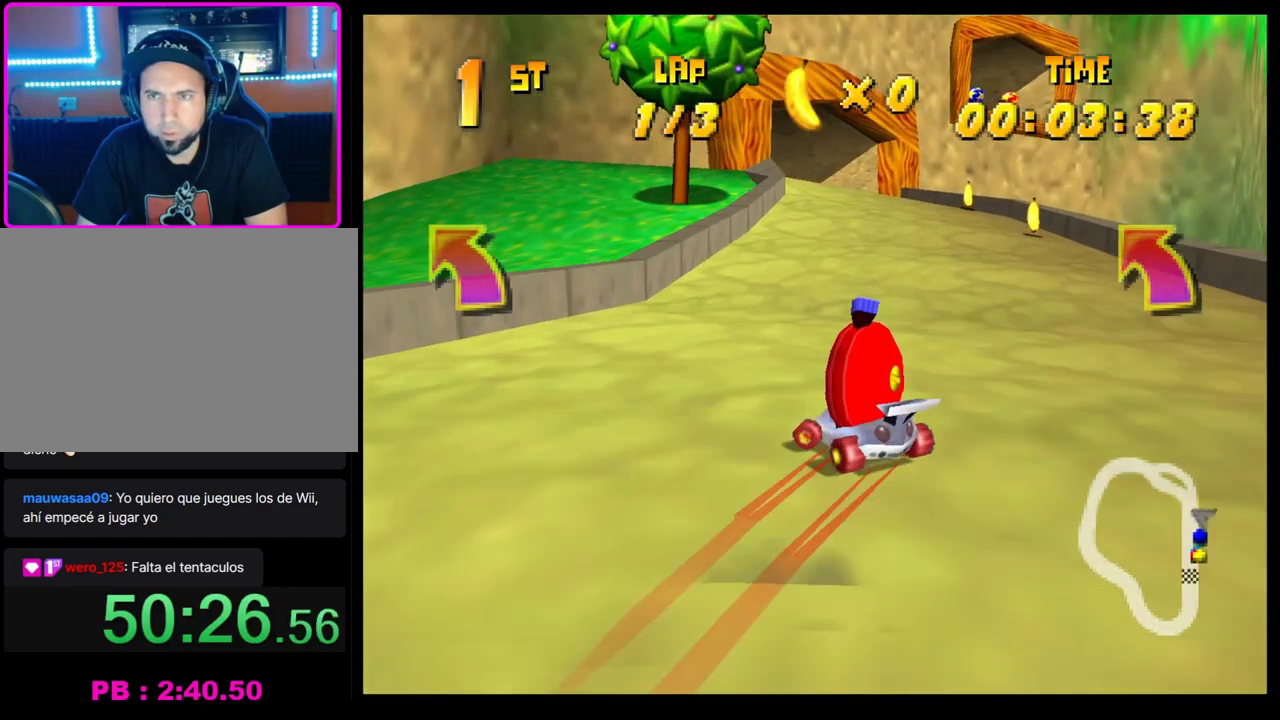
{"buttons": ["CROSS", "R1"], "left_stick": "right", "events": [[117, "left_stick", "right"], [267, "left_stick", "left"], [367, "left_stick", "right"]]}
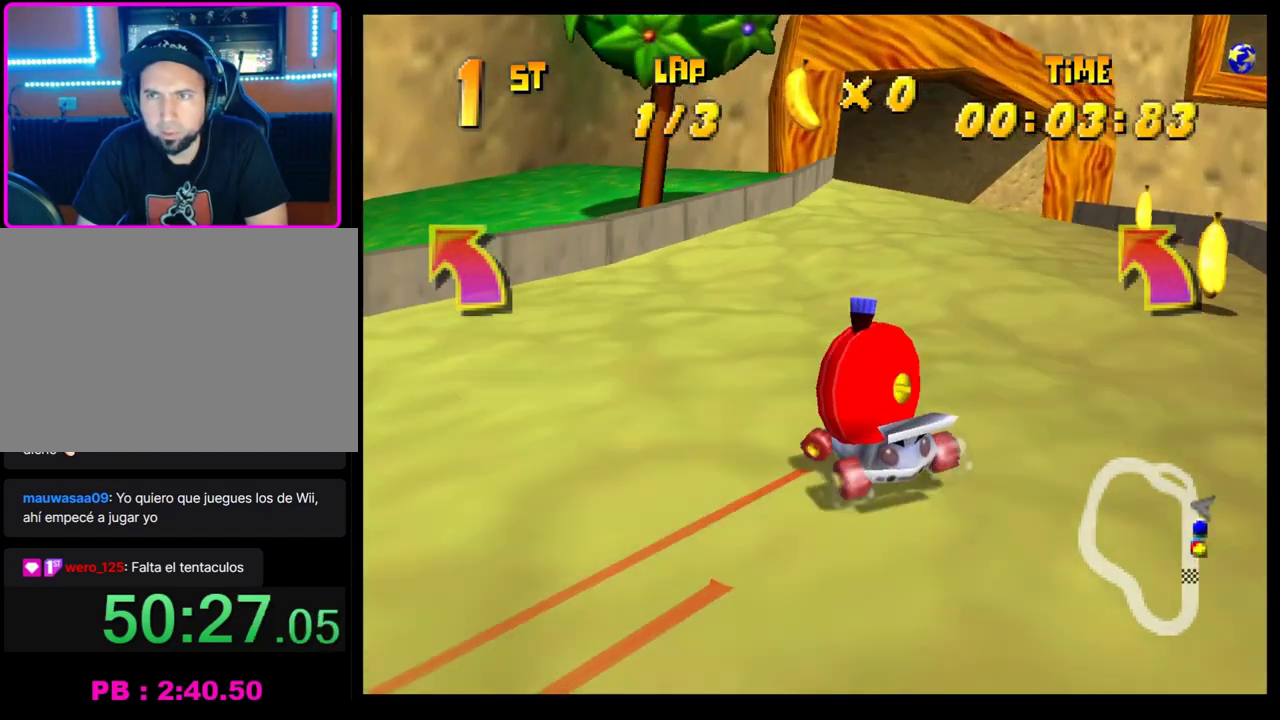
{"buttons": [], "left_stick": "center", "events": [[200, "left_stick", "center"], [250, "left_stick", "left"], [283, "CROSS", "up"], [283, "R1", "up"], [350, "CROSS", "down"], [383, "left_stick", "center"], [433, "CROSS", "up"]]}
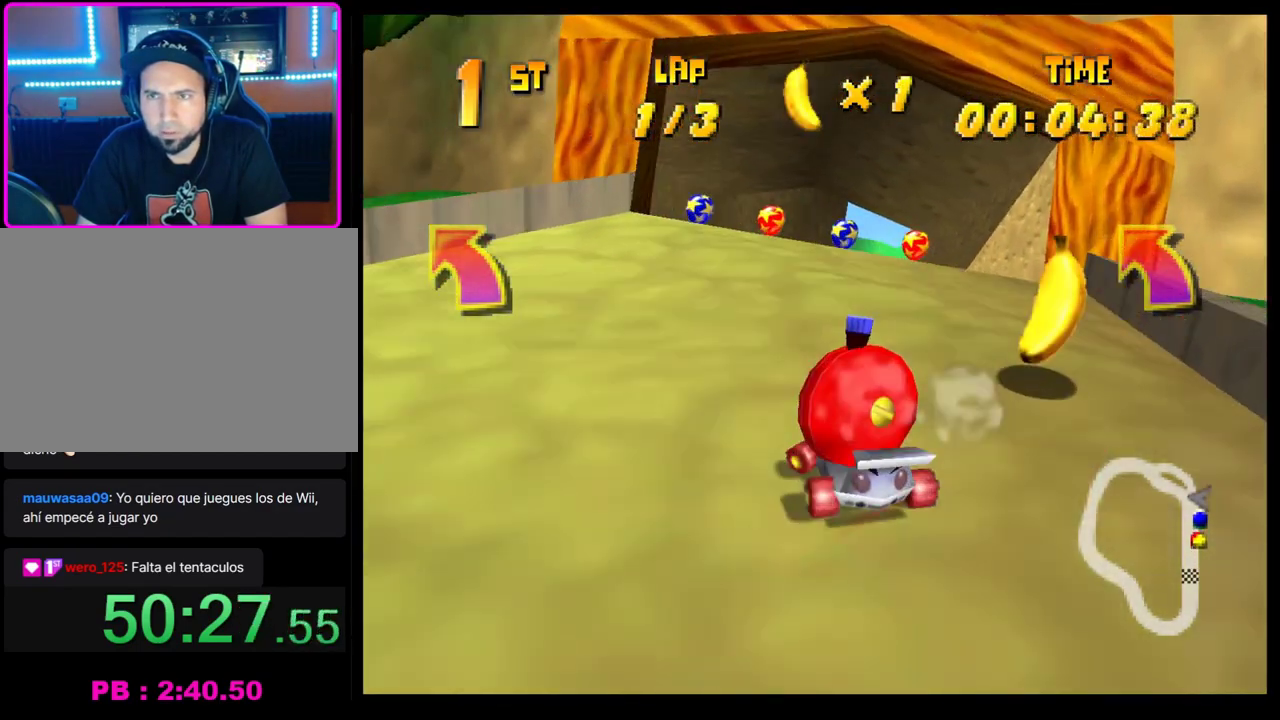
{"buttons": ["CROSS"], "left_stick": "right", "events": [[33, "CROSS", "down"], [83, "CROSS", "up"], [183, "CROSS", "down"], [217, "left_stick", "right"], [233, "CROSS", "up"], [333, "CROSS", "down"], [383, "CROSS", "up"], [483, "CROSS", "down"]]}
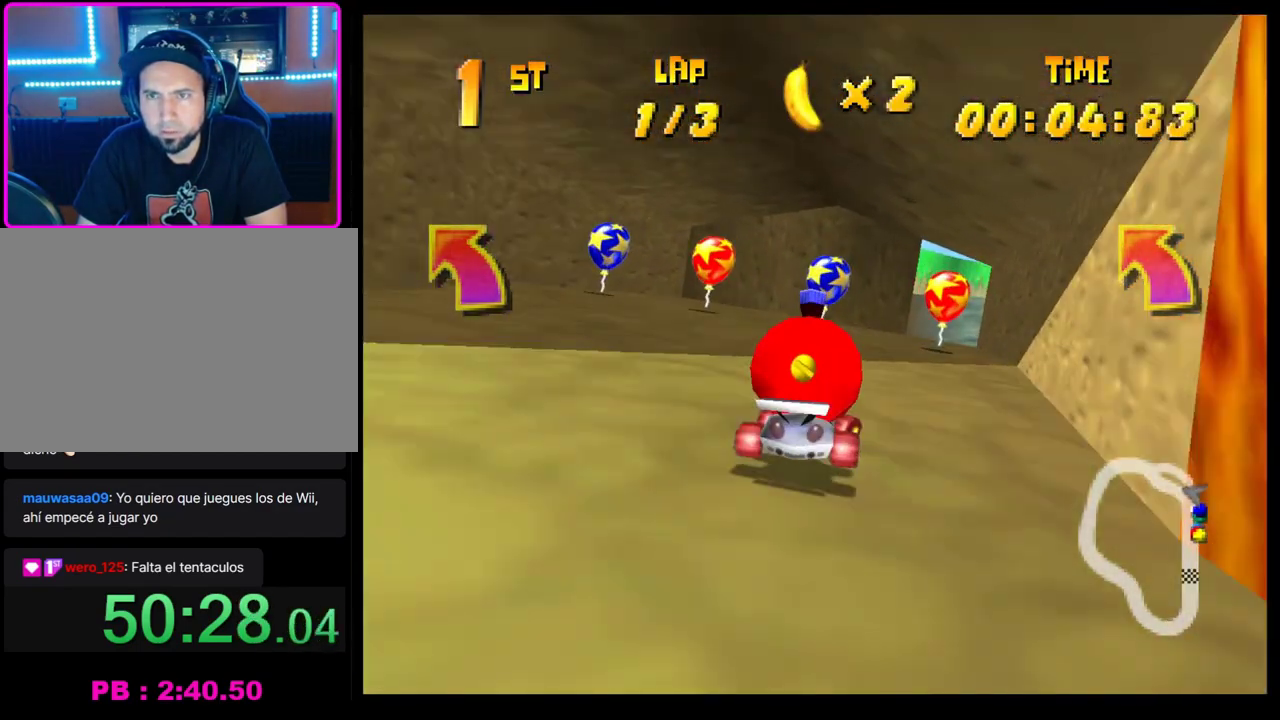
{"buttons": ["CROSS"], "left_stick": "center", "events": [[67, "CROSS", "up"], [67, "left_stick", "center"], [133, "CROSS", "down"], [217, "CROSS", "up"], [250, "left_stick", "right"], [283, "CROSS", "down"], [333, "left_stick", "center"], [367, "CROSS", "up"], [400, "left_stick", "left"], [467, "CROSS", "down"], [483, "left_stick", "center"]]}
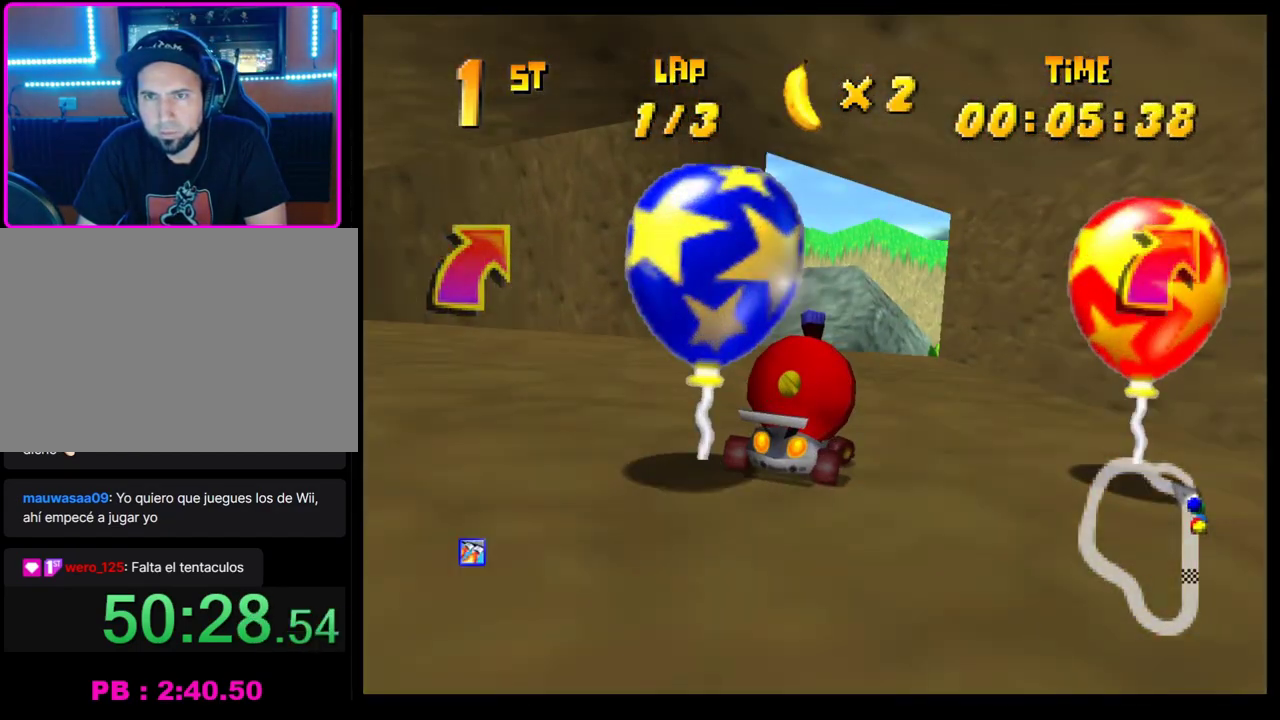
{"buttons": ["CROSS"], "left_stick": "center", "events": [[17, "CROSS", "up"], [133, "CROSS", "down"], [200, "CROSS", "up"], [267, "CROSS", "down"], [317, "left_stick", "left"], [350, "CROSS", "up"], [417, "left_stick", "center"], [450, "CROSS", "down"]]}
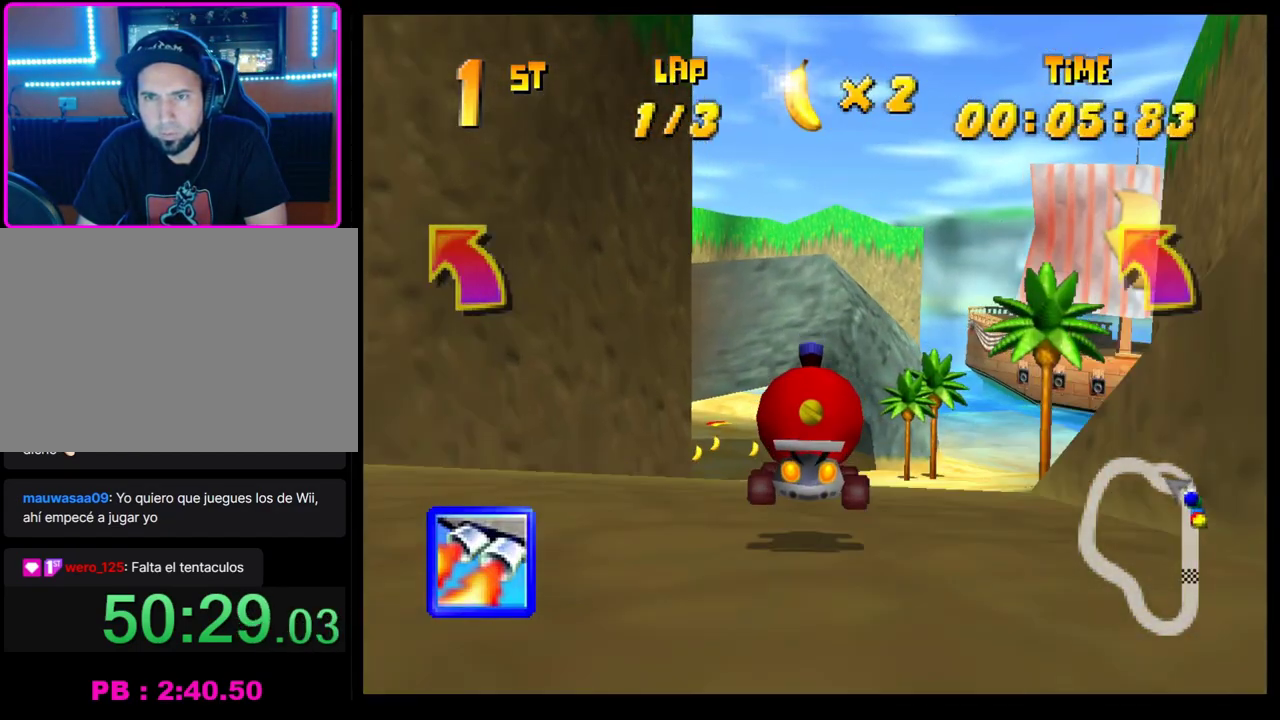
{"buttons": [], "left_stick": "left", "events": [[33, "CROSS", "up"], [83, "left_stick", "left"], [100, "CROSS", "down"], [183, "CROSS", "up"], [250, "CROSS", "down"], [267, "left_stick", "center"], [333, "CROSS", "up"], [333, "left_stick", "left"]]}
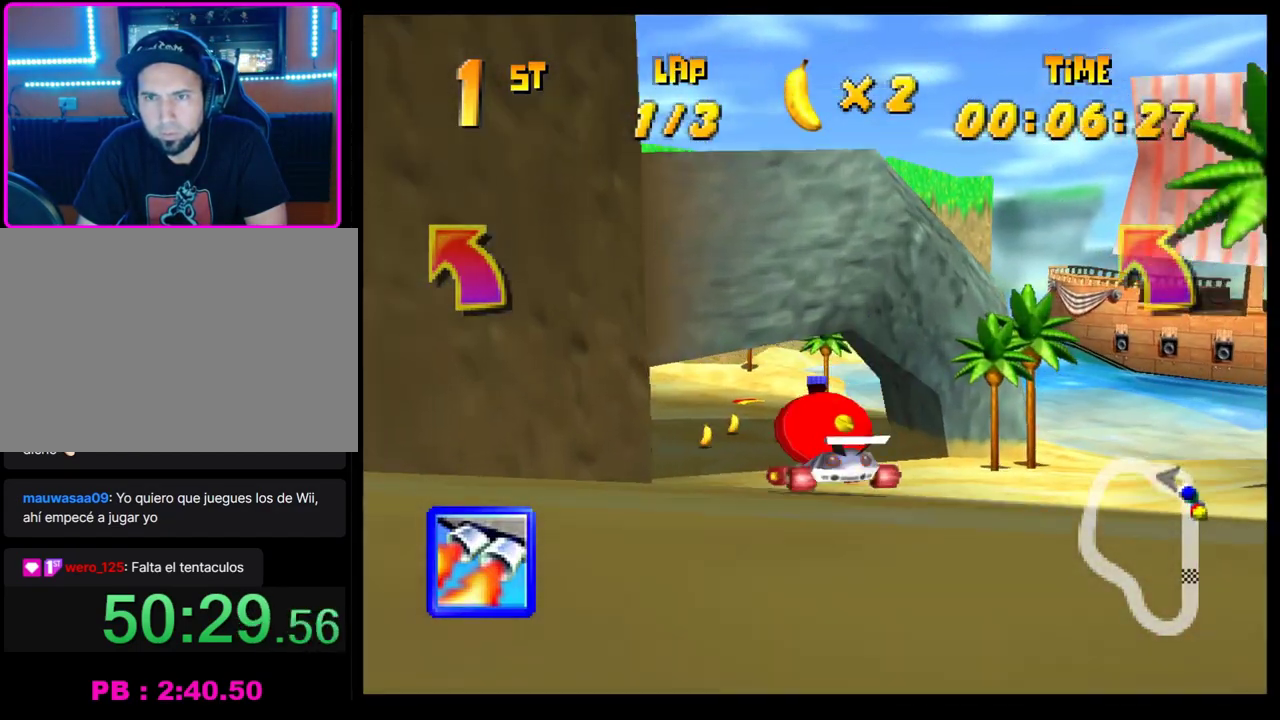
{"buttons": ["CROSS", "R1"], "left_stick": "left", "events": [[17, "left_stick", "center"], [100, "CROSS", "down"], [167, "CROSS", "up"], [250, "CROSS", "down"], [283, "left_stick", "left"], [350, "R1", "down"]]}
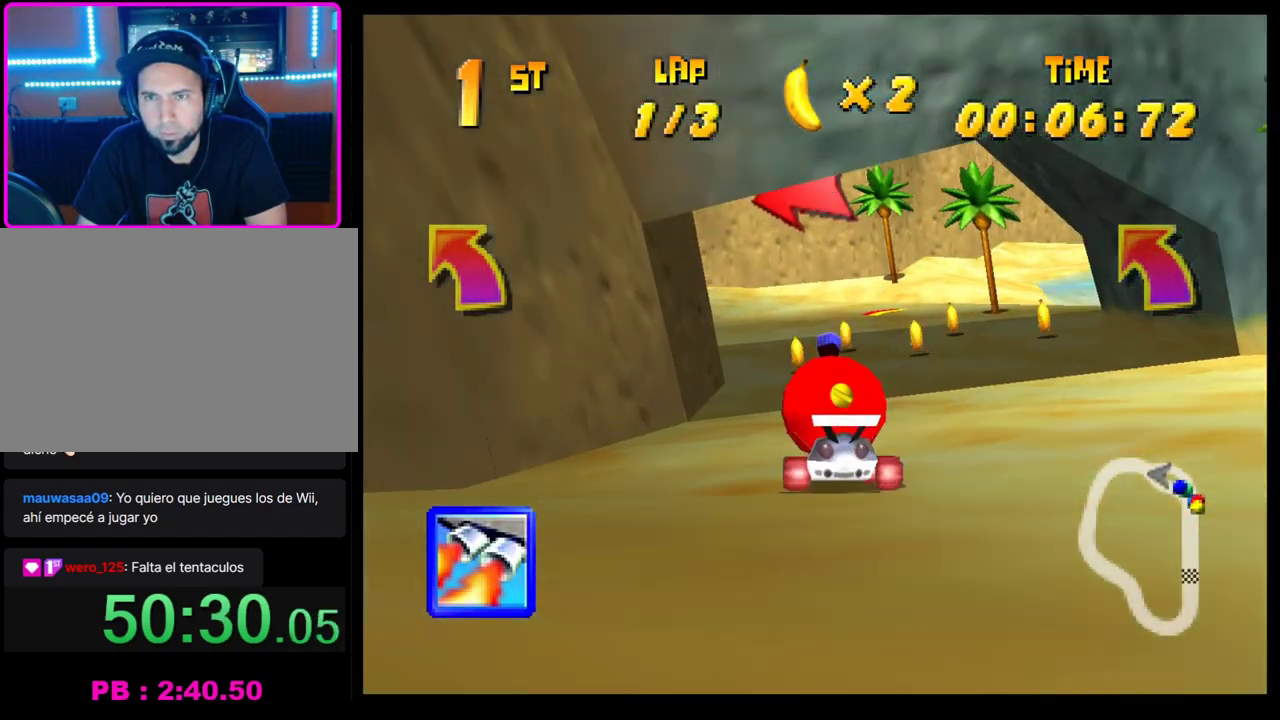
{"buttons": ["CROSS", "R1"], "left_stick": "left", "events": [[150, "left_stick", "right"], [433, "left_stick", "left"]]}
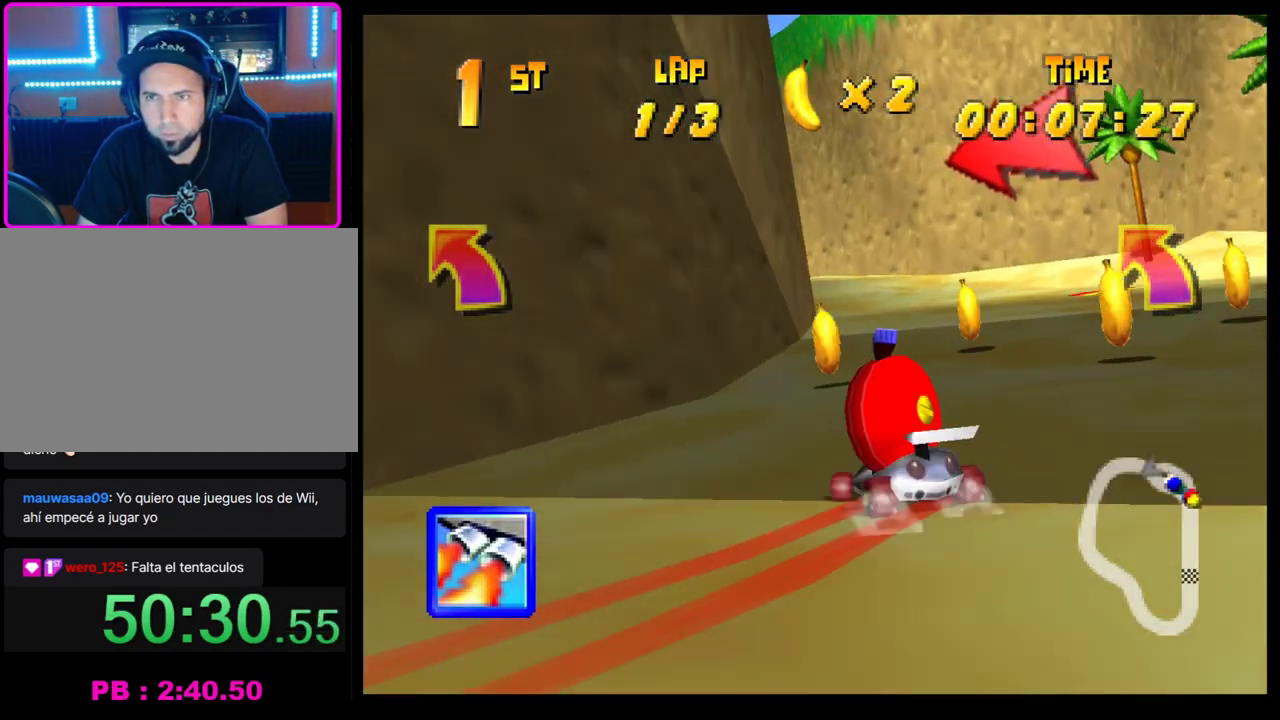
{"buttons": [], "left_stick": "down-right", "events": [[50, "left_stick", "right"], [283, "left_stick", "left"], [433, "left_stick", "right"], [500, "CROSS", "up"], [500, "R1", "up"], [500, "left_stick", "down-right"]]}